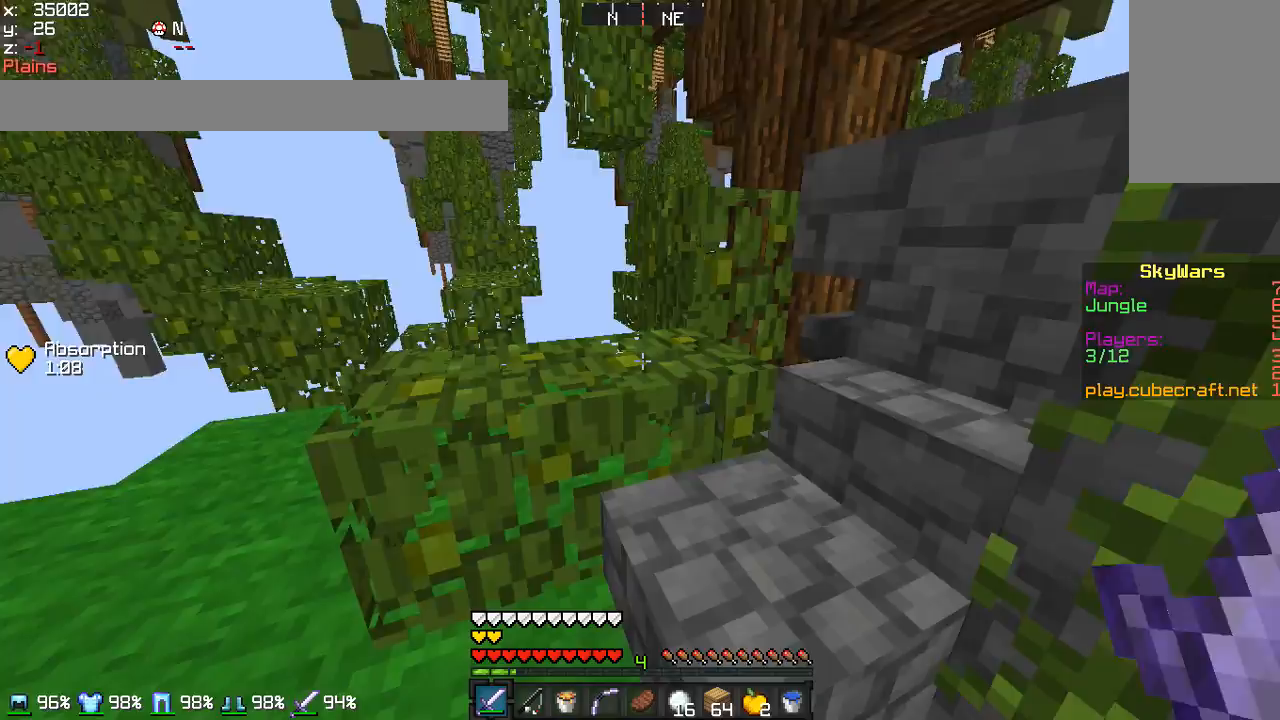
Gameplay with keyboard and mouse; each line is a JSON object with the keys and mouse buttons held at the frame after it. "events" lists presses ("down") and releases ("up") of "a", "d", "s", "w", "mouse_left" and "mouse_right" between this image and that frame as [ms after this image, input, new state], when the widget could be followed in between. "mouse_left", "mouse_right" = the "left", "right" buttons of the "mouse" list. No other keys are recorded. Fast repeated clicks can show as one long hold. Mouse movement is not recorded.
{"keys": ["d"], "mouse": [], "events": [[200, "w", "down"], [300, "w", "up"], [500, "d", "down"]]}
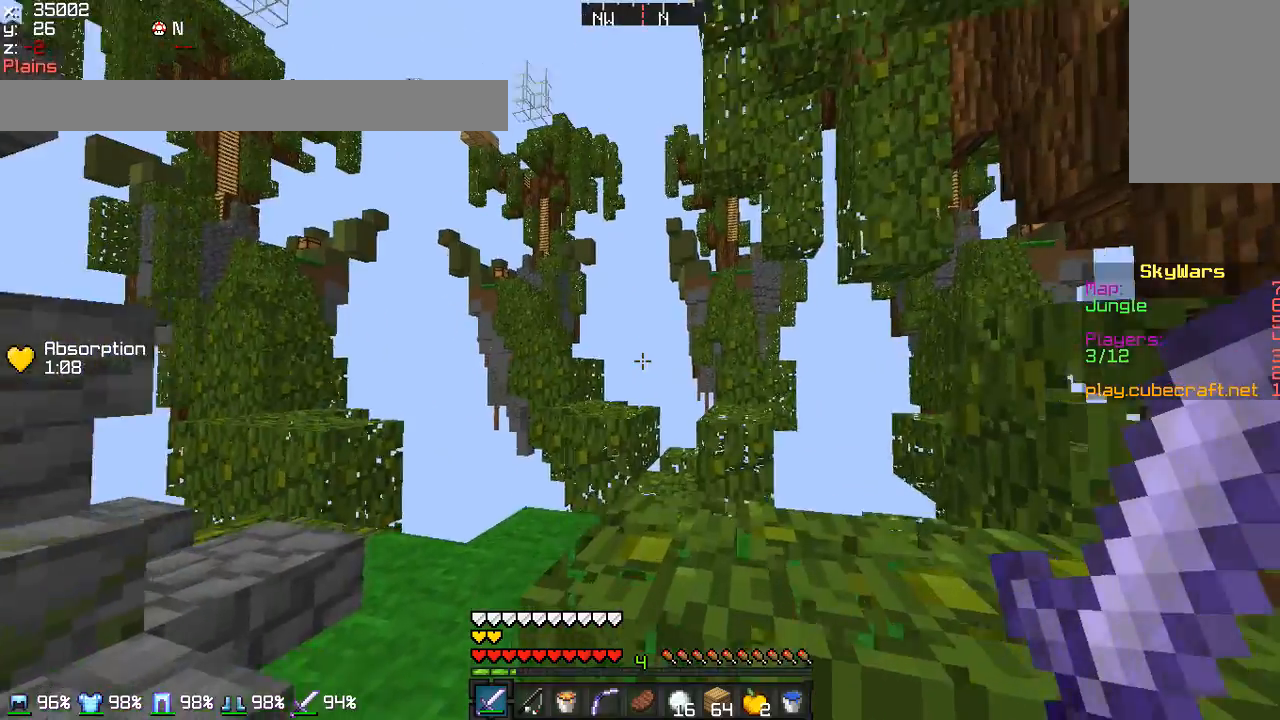
{"keys": [], "mouse": ["left", "right"], "events": [[34, "w", "down"], [200, "d", "up"], [300, "w", "up"], [334, "w", "down"], [401, "mouse_left", "down"], [401, "w", "up"], [501, "mouse_right", "down"]]}
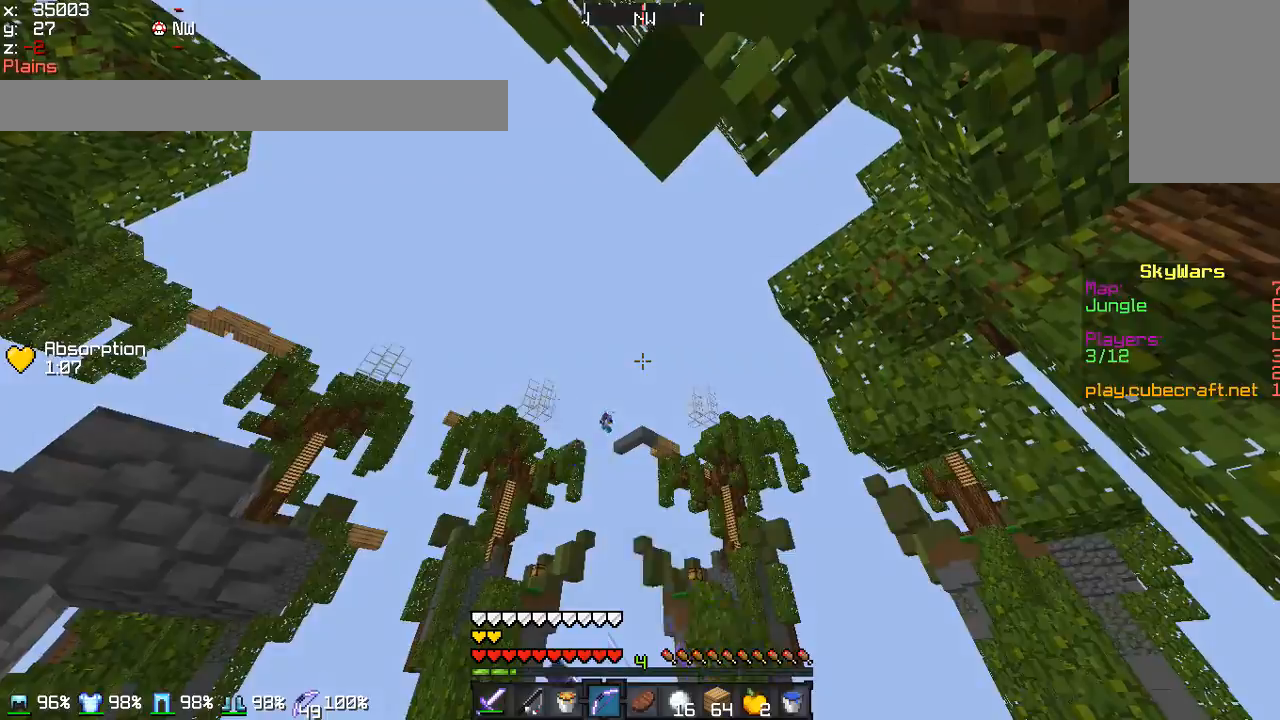
{"keys": [], "mouse": ["right"], "events": [[66, "mouse_left", "up"]]}
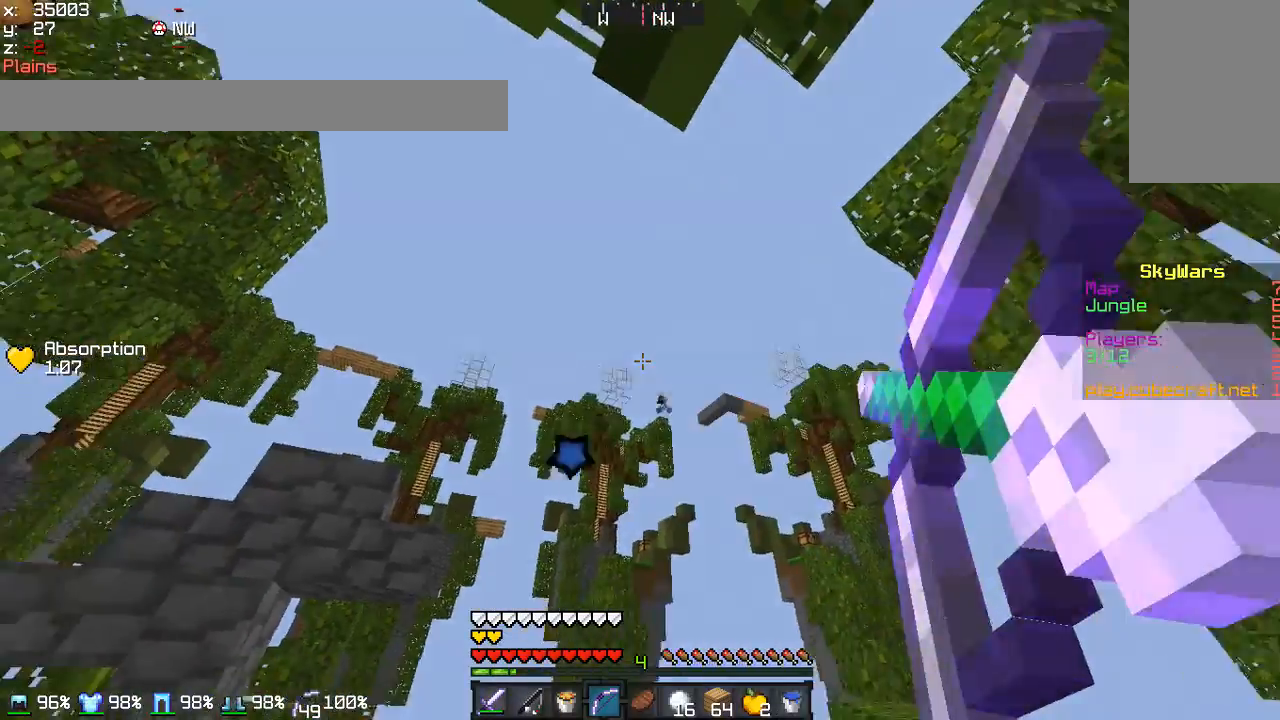
{"keys": [], "mouse": ["right"], "events": []}
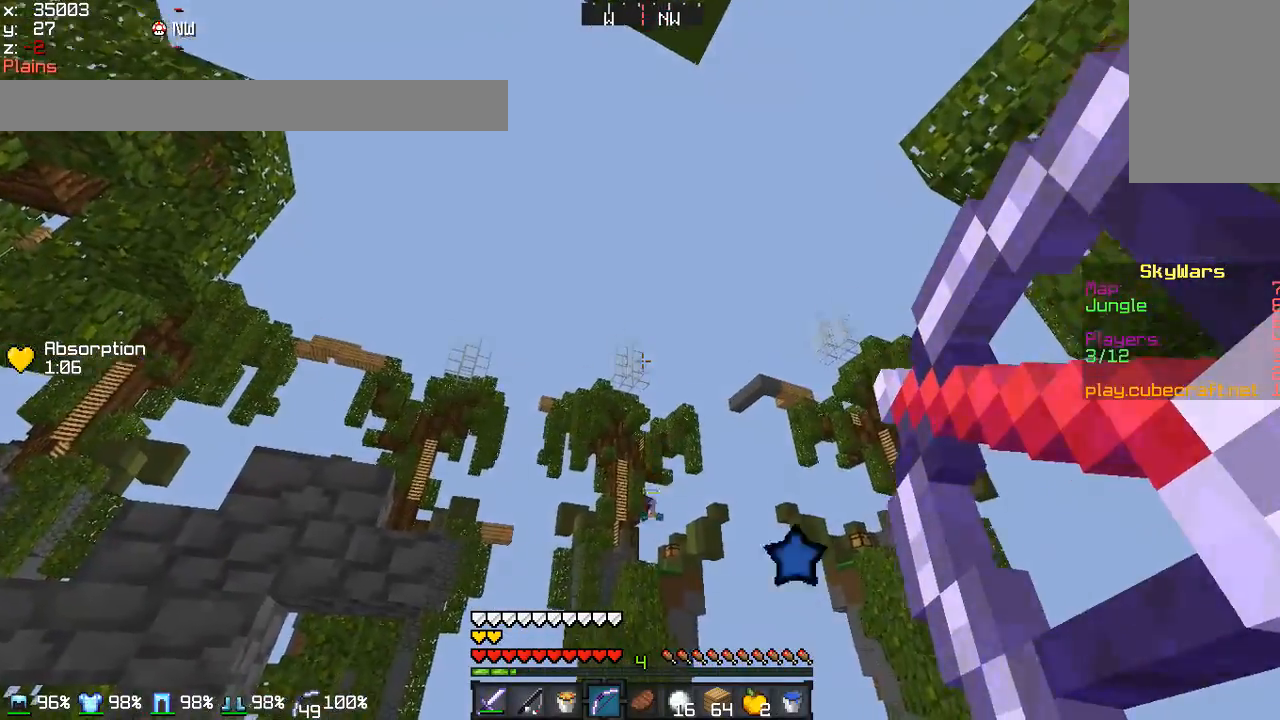
{"keys": [], "mouse": ["right"], "events": []}
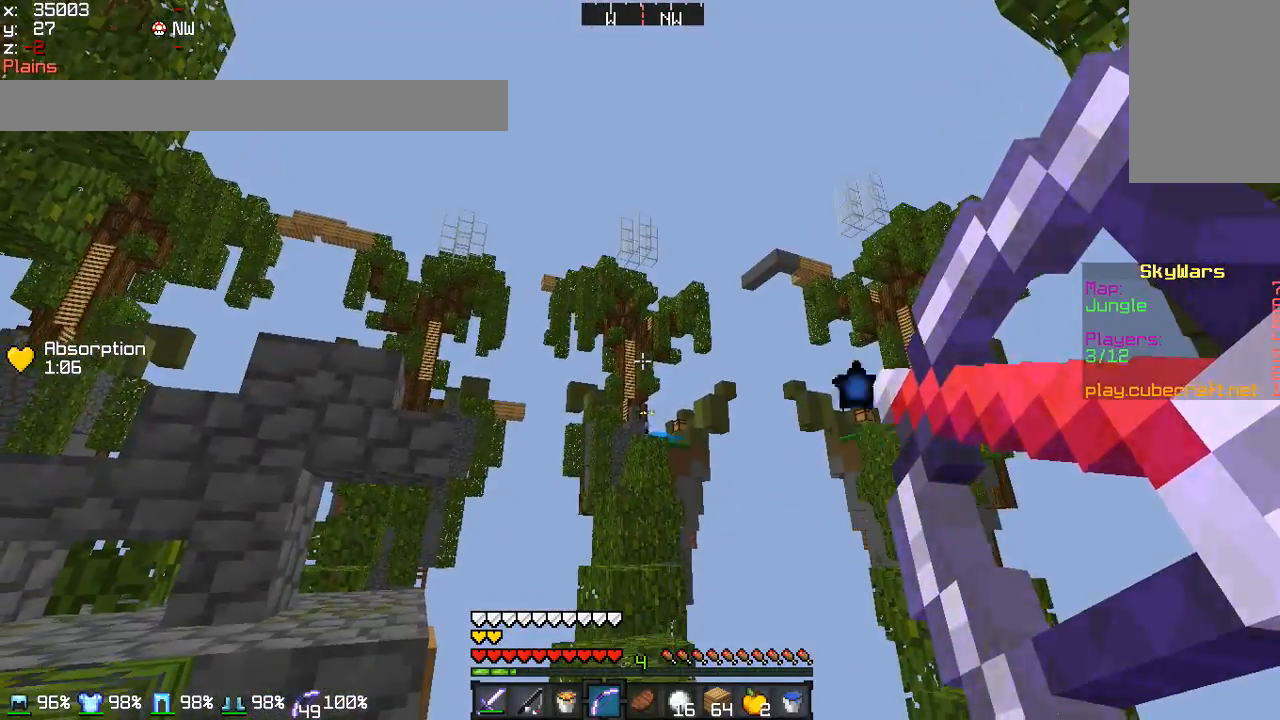
{"keys": [], "mouse": ["left"], "events": [[401, "mouse_left", "down"], [401, "mouse_right", "up"]]}
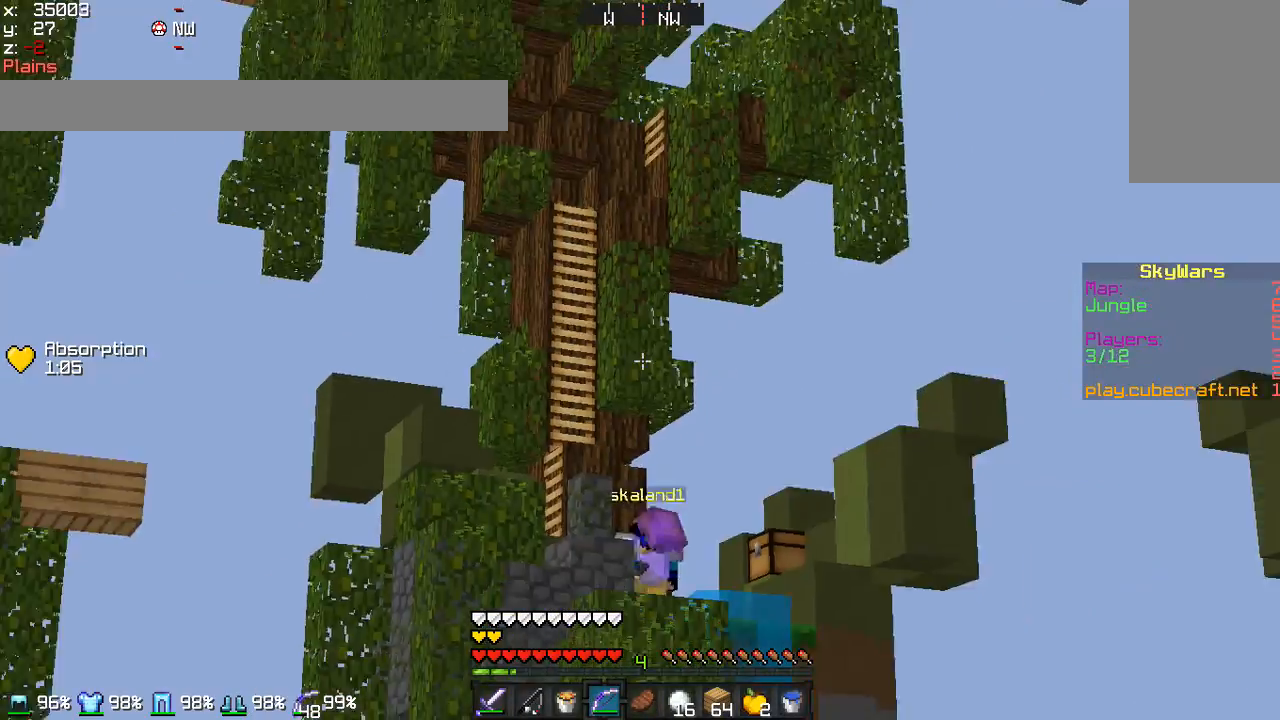
{"keys": [], "mouse": ["right"], "events": [[66, "mouse_right", "down"], [100, "mouse_left", "up"]]}
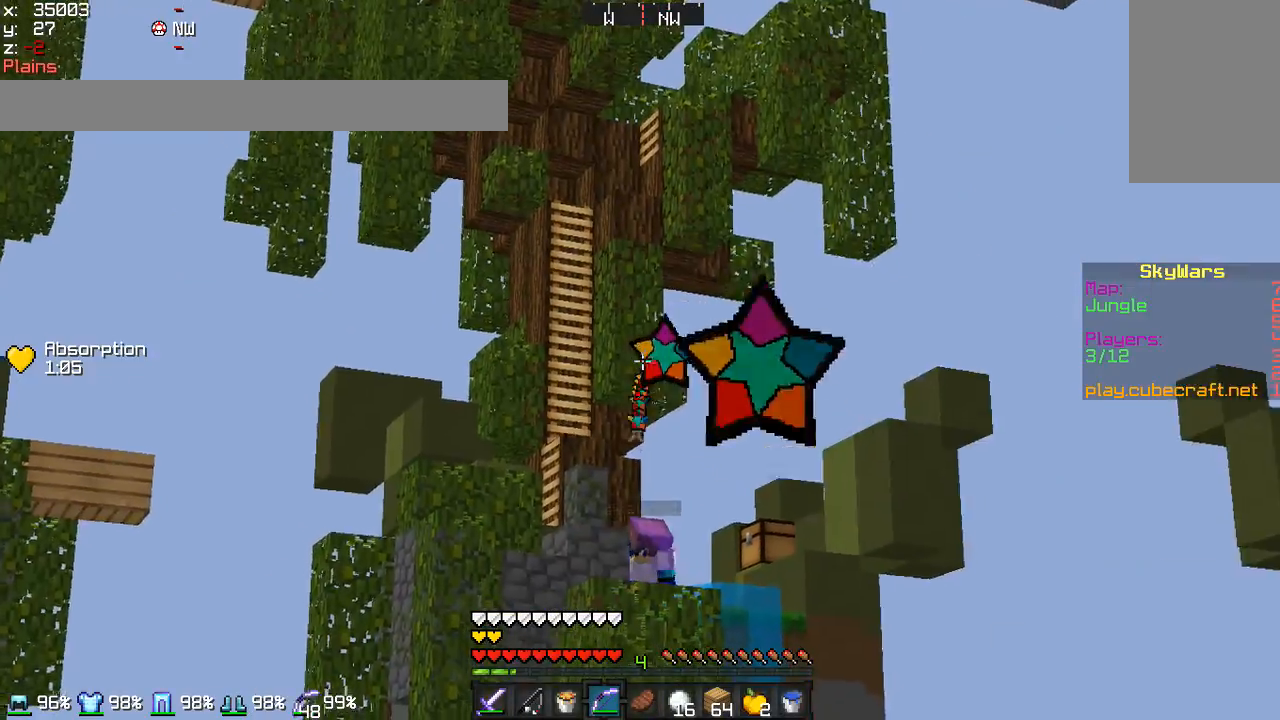
{"keys": [], "mouse": ["right"], "events": []}
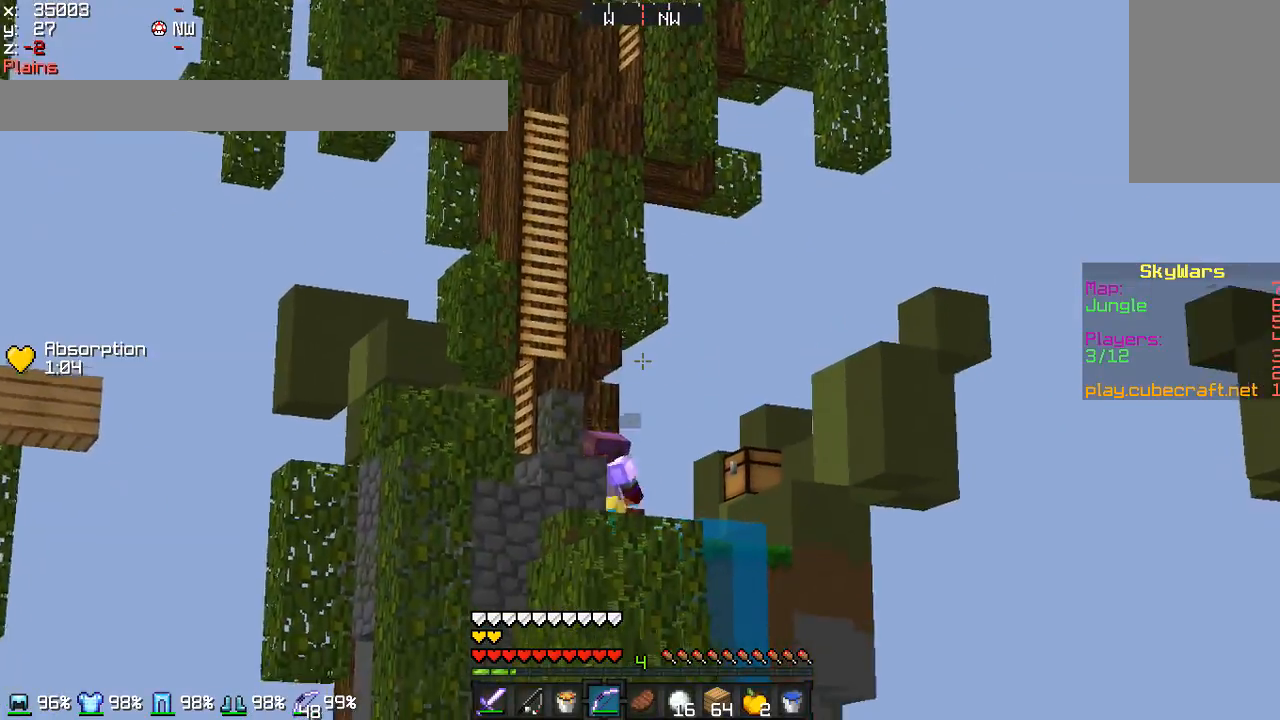
{"keys": [], "mouse": ["left"], "events": [[434, "mouse_left", "down"], [434, "mouse_right", "up"]]}
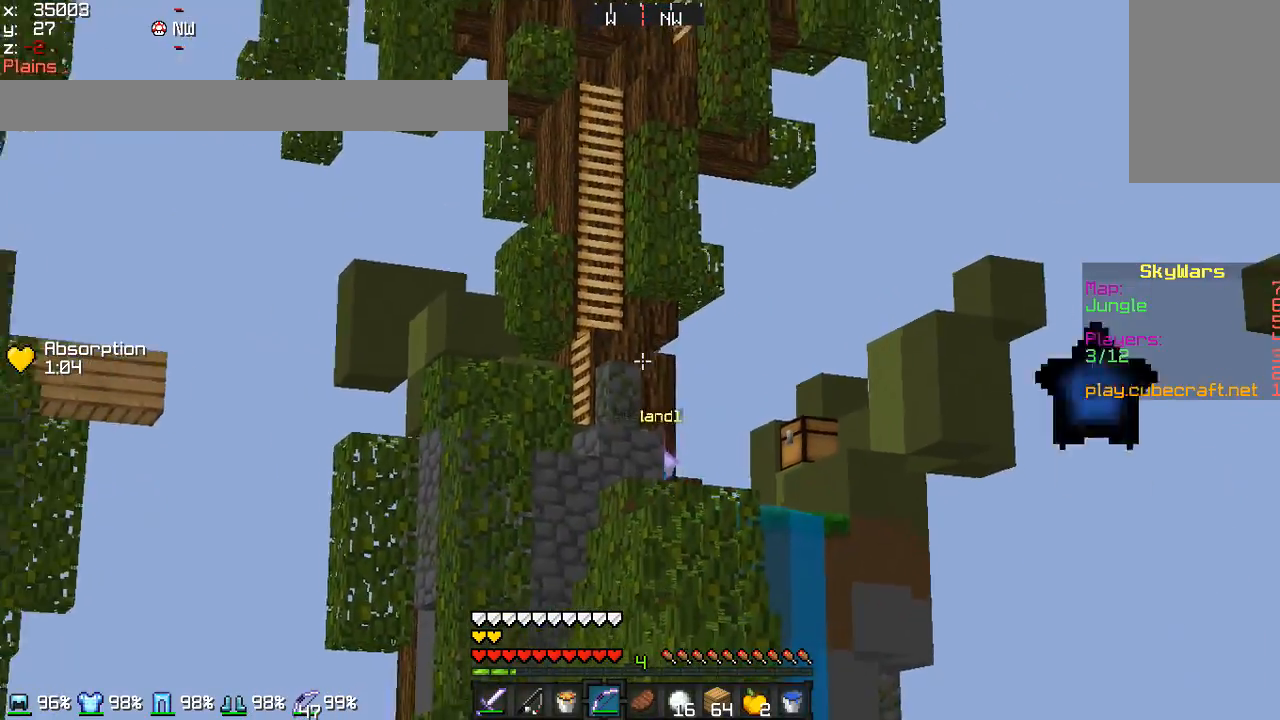
{"keys": [], "mouse": ["right"], "events": [[33, "mouse_right", "down"], [133, "mouse_left", "up"]]}
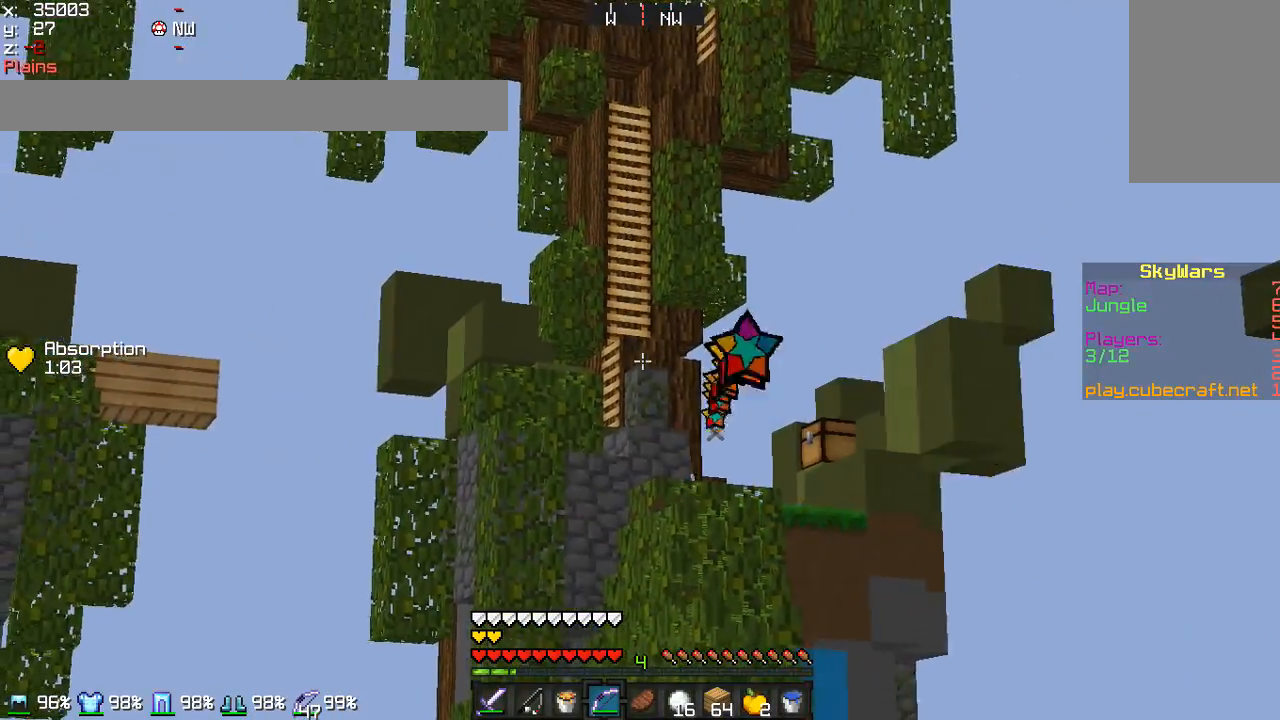
{"keys": [], "mouse": ["right"], "events": []}
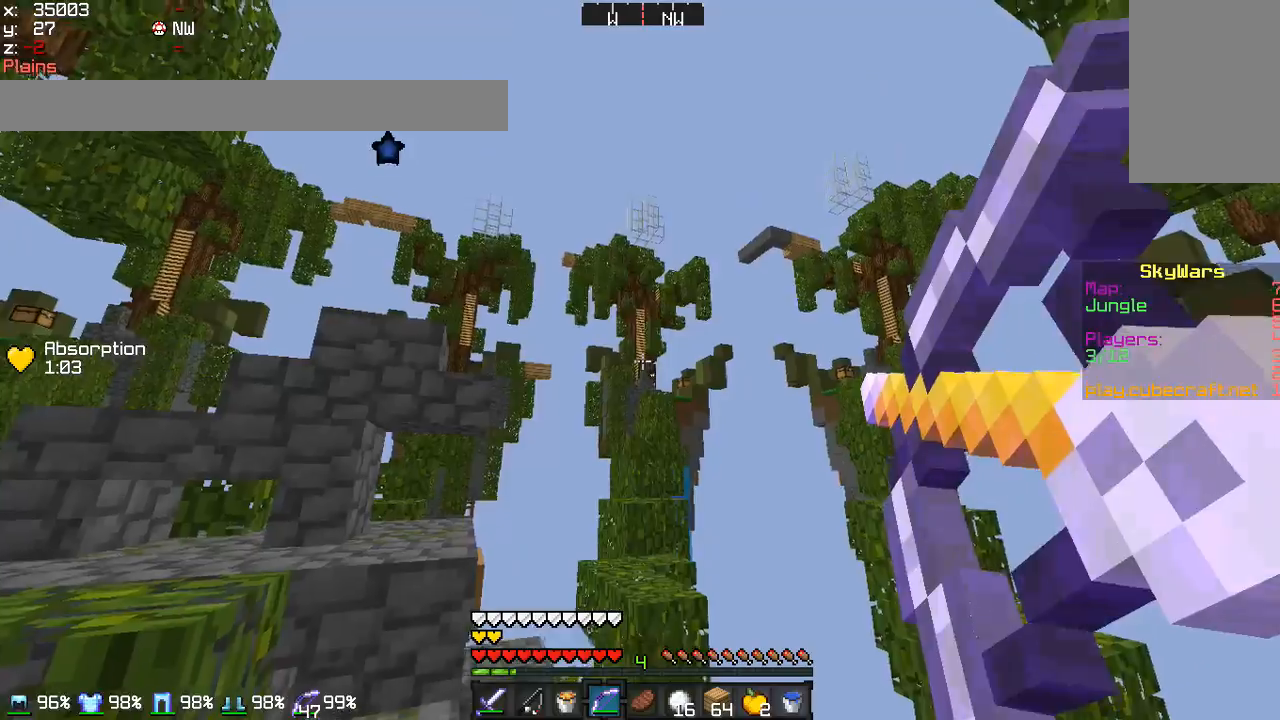
{"keys": [], "mouse": [], "events": [[367, "mouse_right", "up"]]}
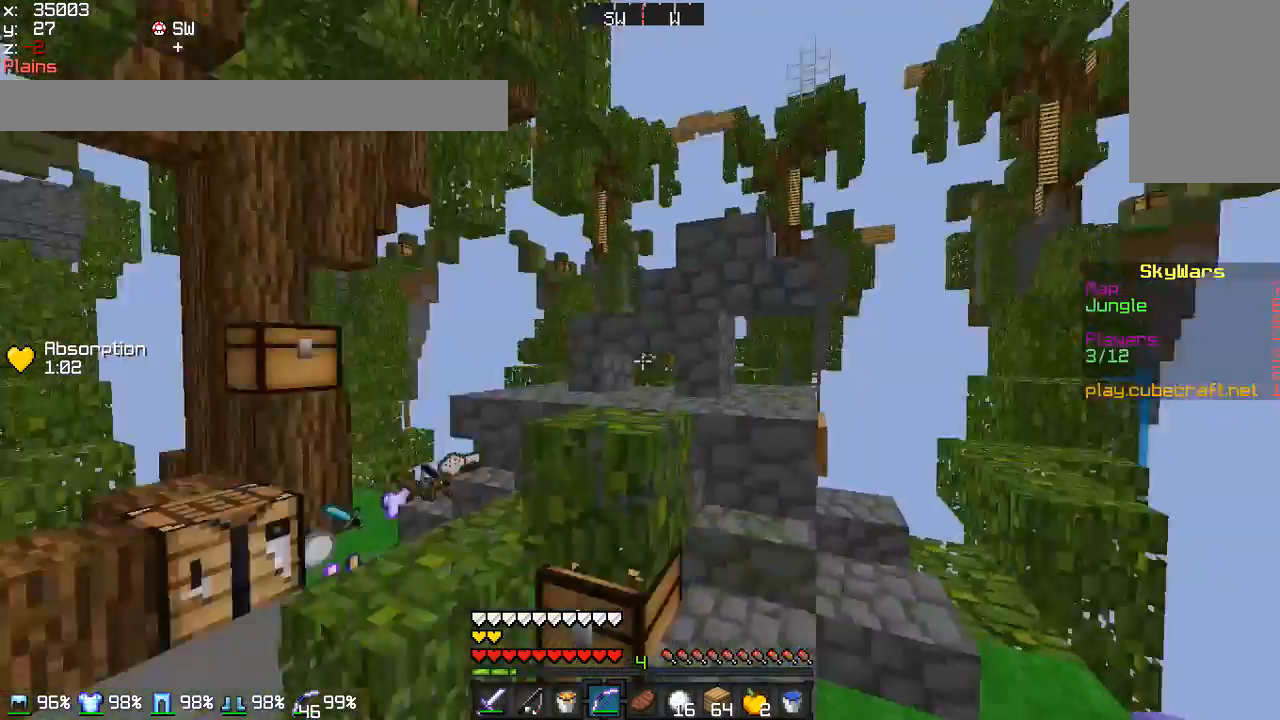
{"keys": [], "mouse": [], "events": [[167, "w", "down"], [334, "w", "up"]]}
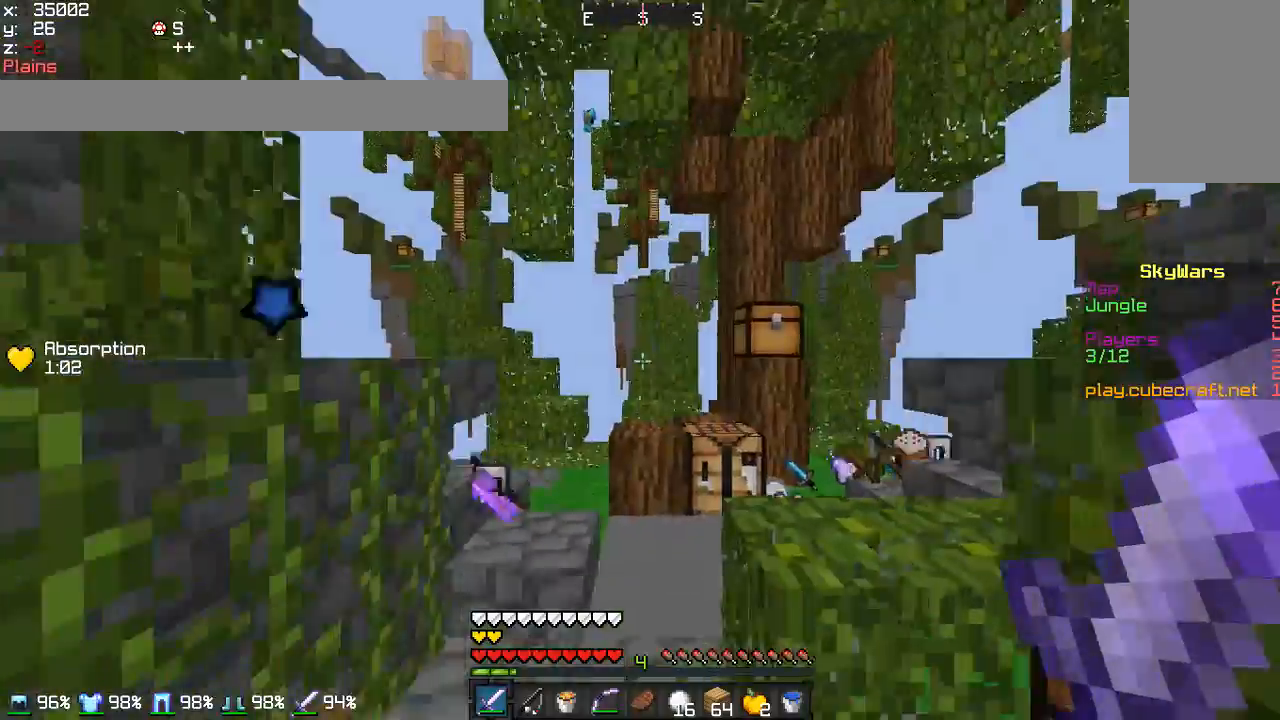
{"keys": [], "mouse": [], "events": []}
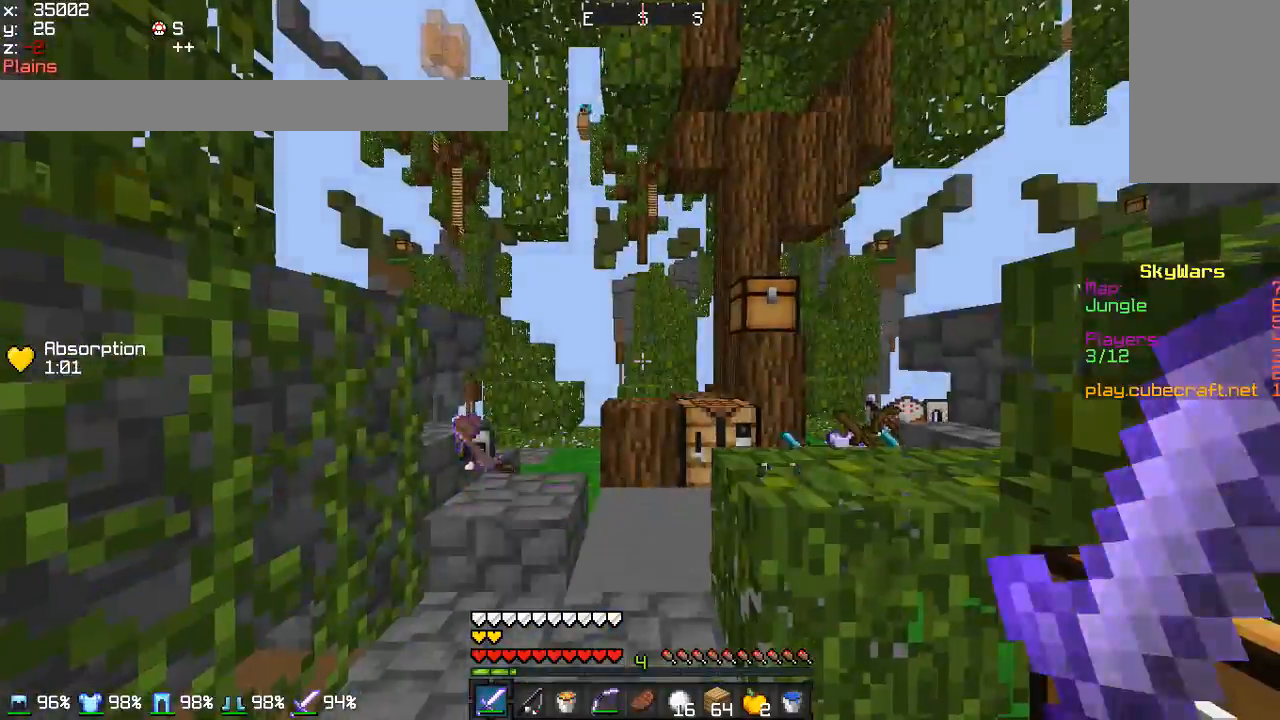
{"keys": [], "mouse": [], "events": []}
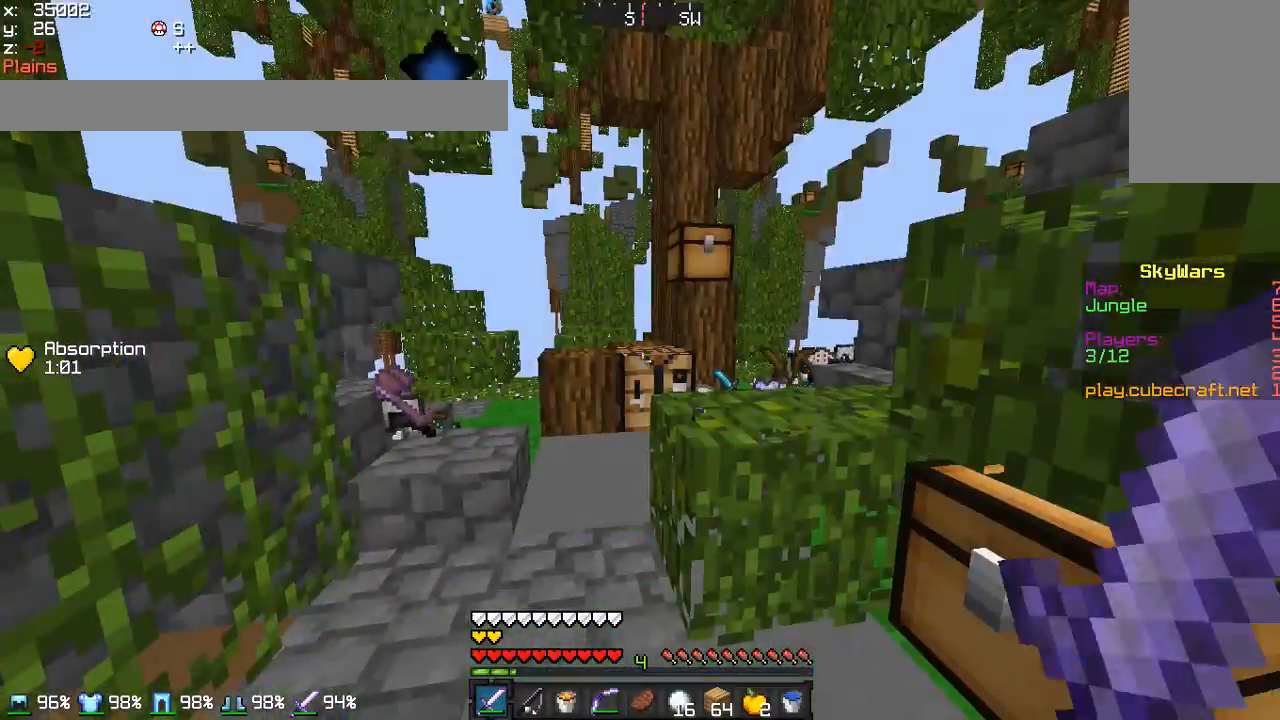
{"keys": ["d", "w"], "mouse": ["left"], "events": [[200, "d", "down"], [267, "w", "down"], [367, "mouse_left", "down"], [467, "mouse_left", "up"], [500, "mouse_left", "down"]]}
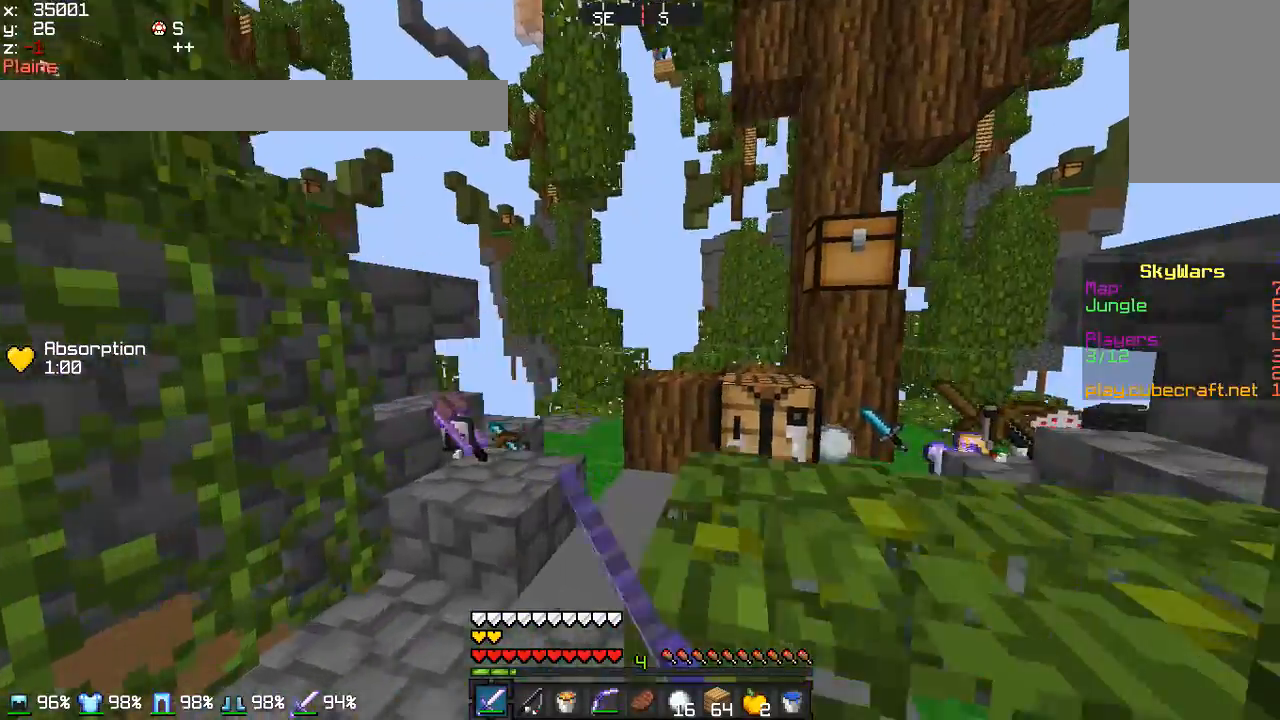
{"keys": ["a"], "mouse": ["left"], "events": [[67, "d", "up"], [100, "mouse_left", "up"], [100, "w", "up"], [201, "a", "down"], [367, "mouse_left", "down"], [401, "mouse_left", "up"], [501, "mouse_left", "down"]]}
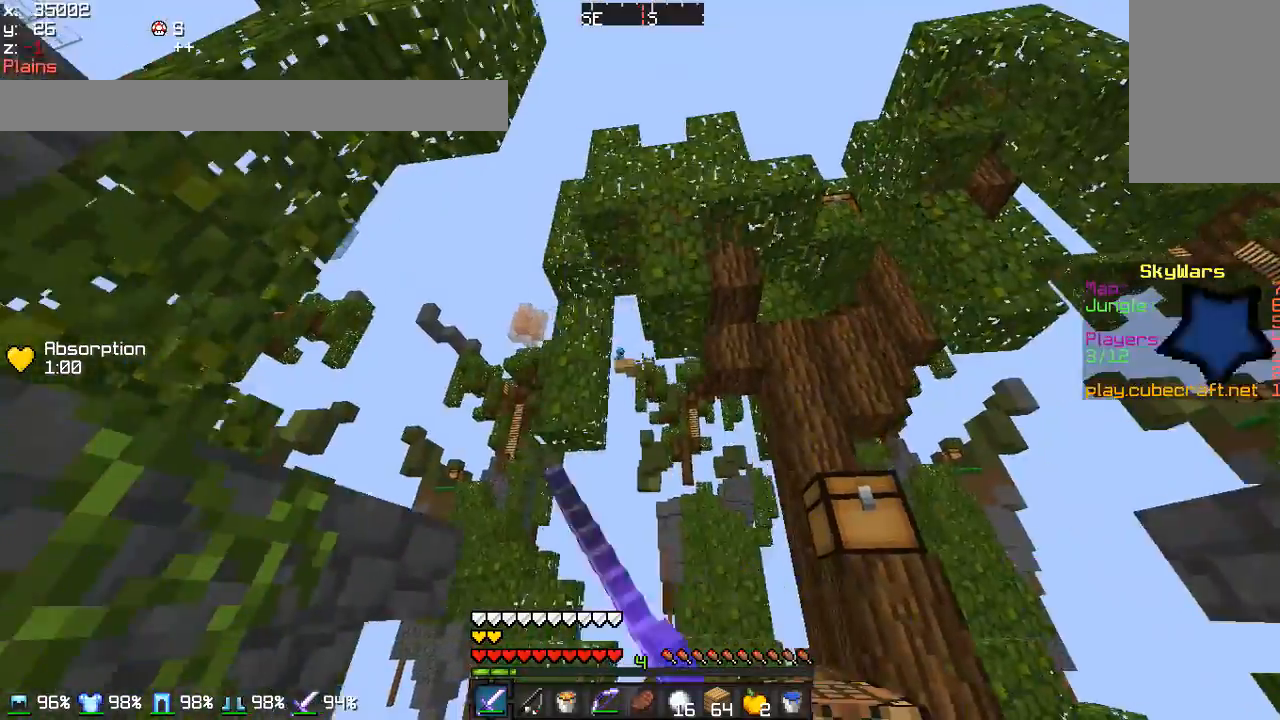
{"keys": [], "mouse": [], "events": [[67, "mouse_left", "up"], [267, "a", "up"]]}
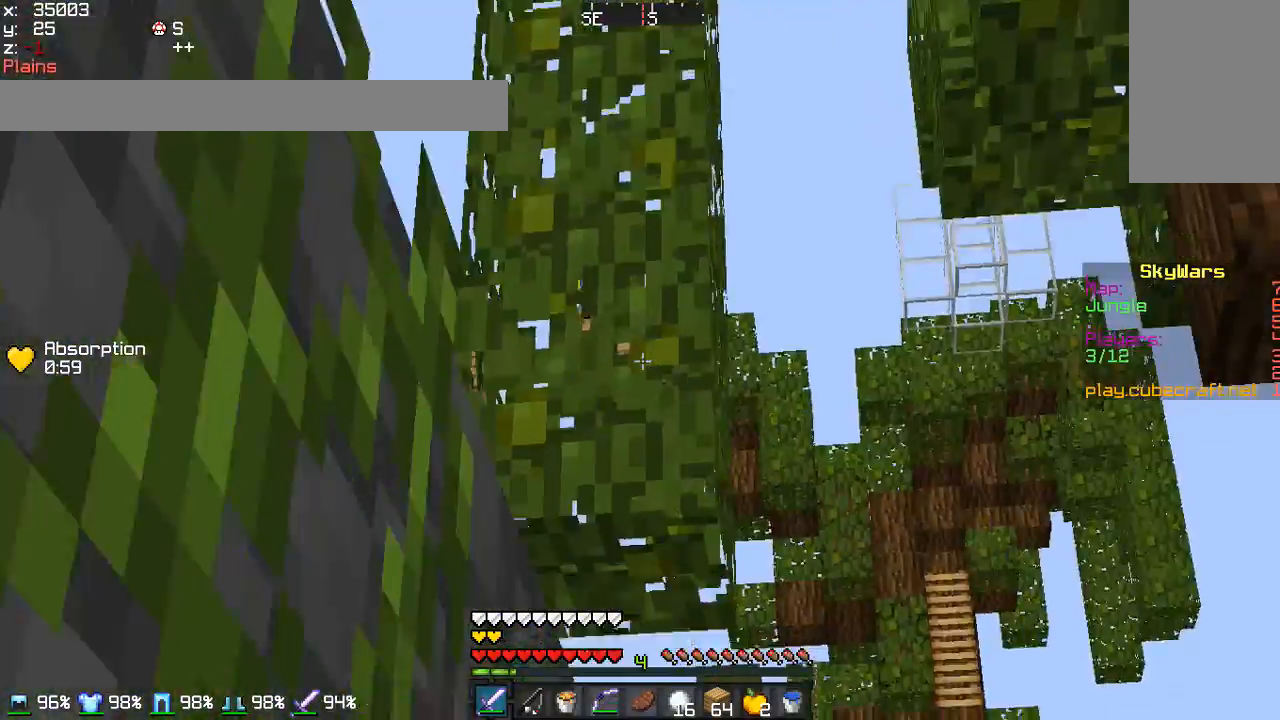
{"keys": ["w"], "mouse": [], "events": [[301, "w", "down"]]}
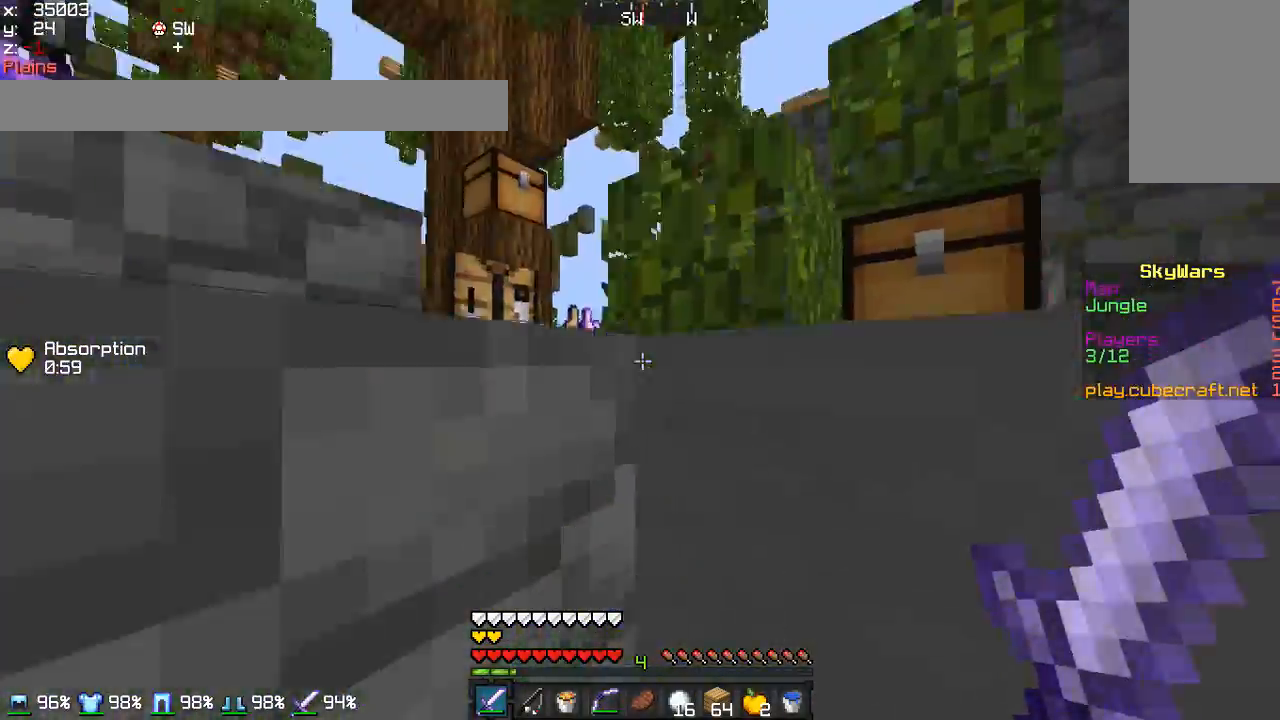
{"keys": ["w"], "mouse": [], "events": []}
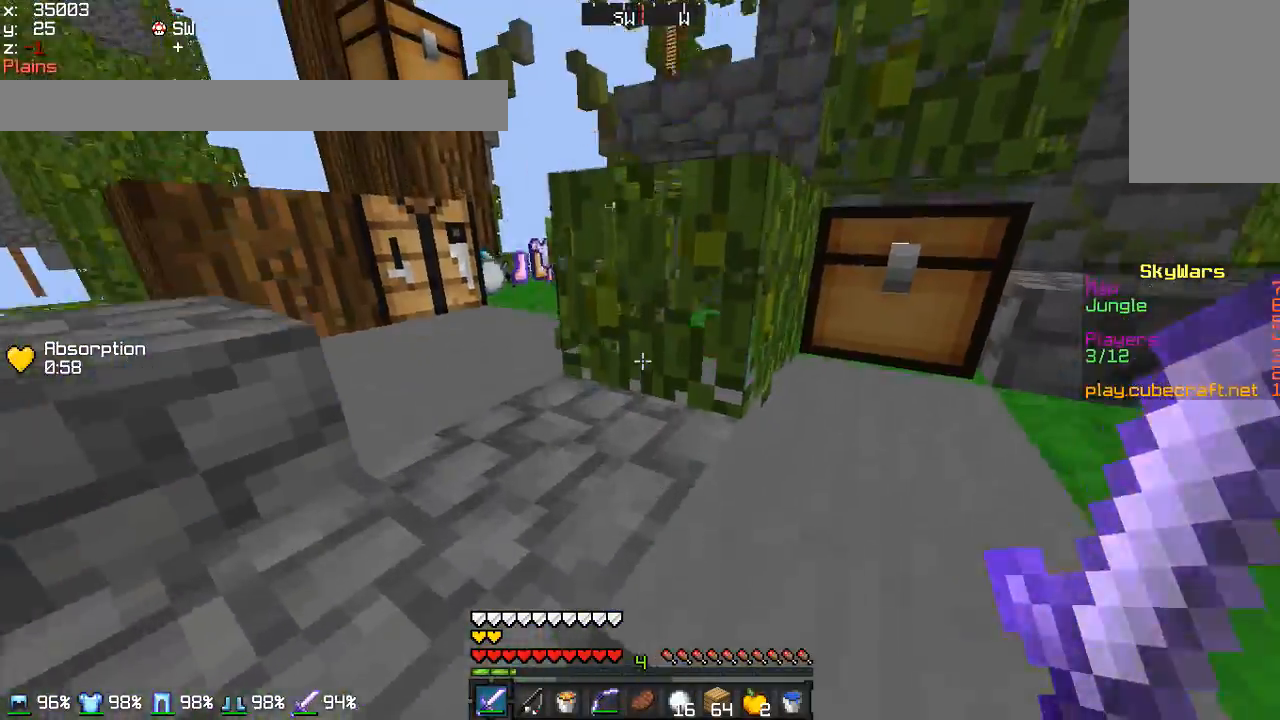
{"keys": ["w"], "mouse": [], "events": []}
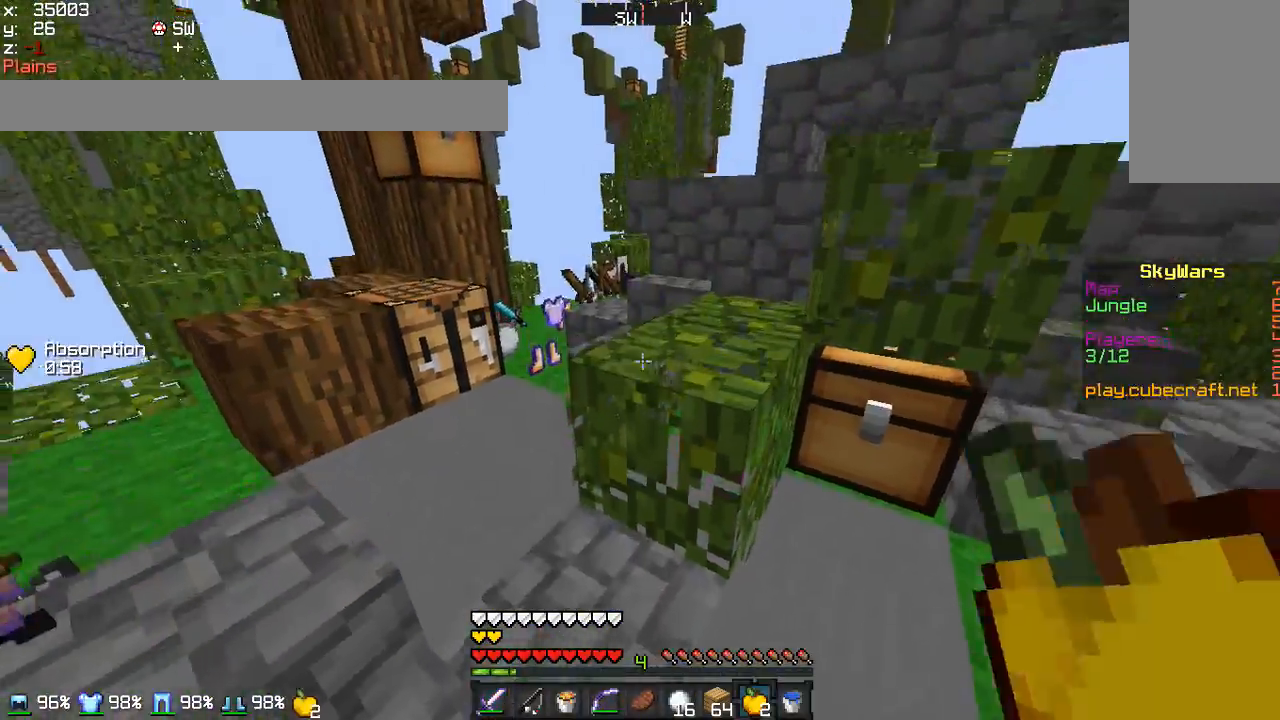
{"keys": [], "mouse": [], "events": [[267, "w", "up"]]}